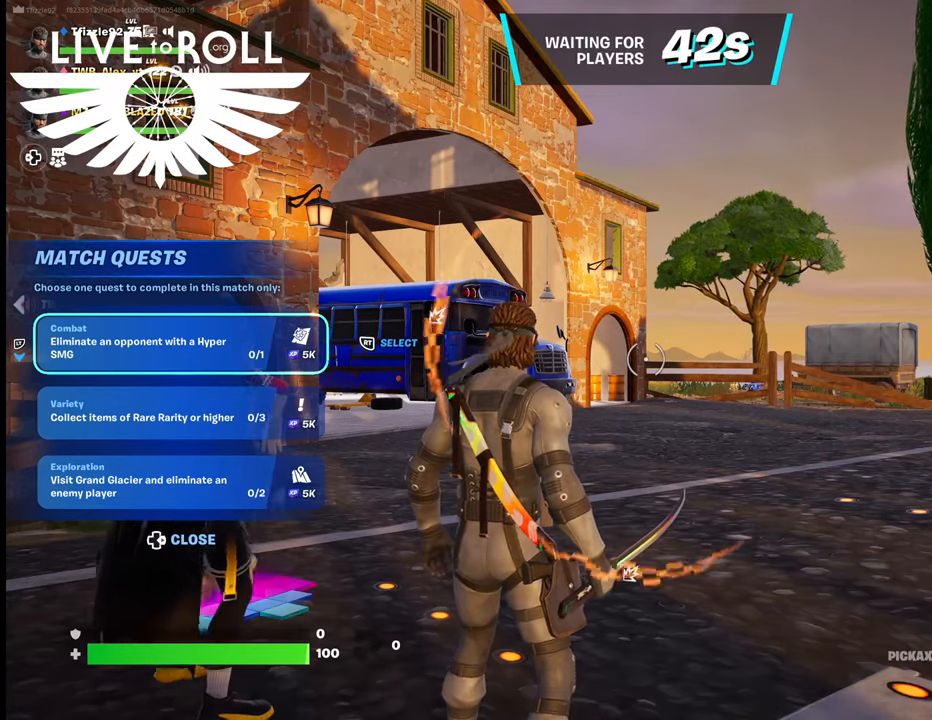
Gameplay with a controller (Xbox layout); each line is a JSON object with the inputs held at the frame after it. "events" lists button and stick changes between this image and that frame as [ms after this image, input, new state], when the widget could be followed in between.
{"buttons": [], "left_stick": "center", "right_stick": "down-right", "events": [[500, "right_stick", "down-right"]]}
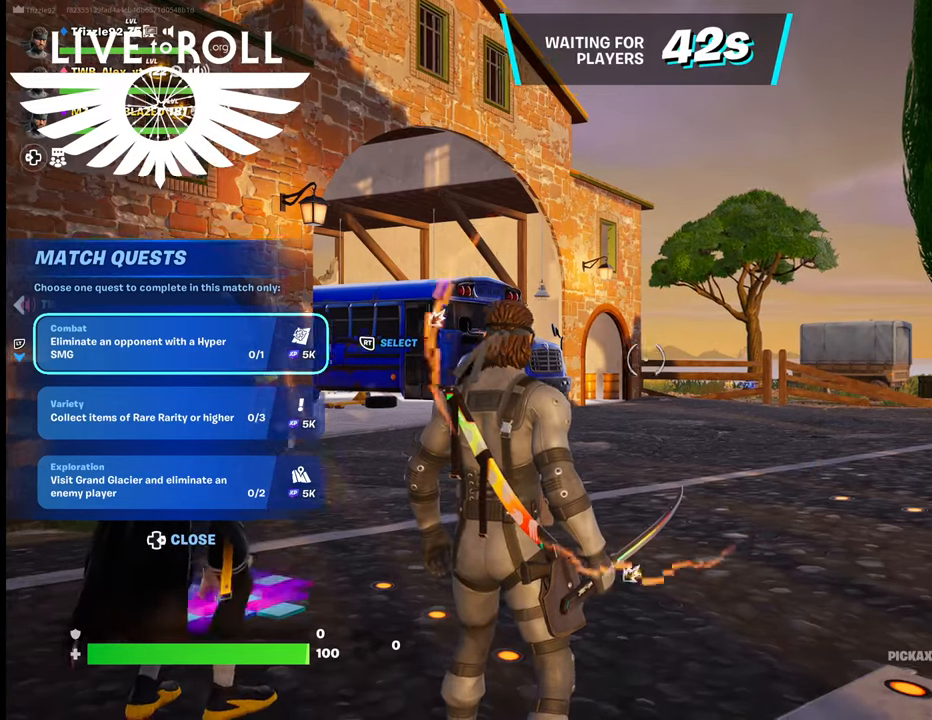
{"buttons": [], "left_stick": "center", "right_stick": "down-right", "events": []}
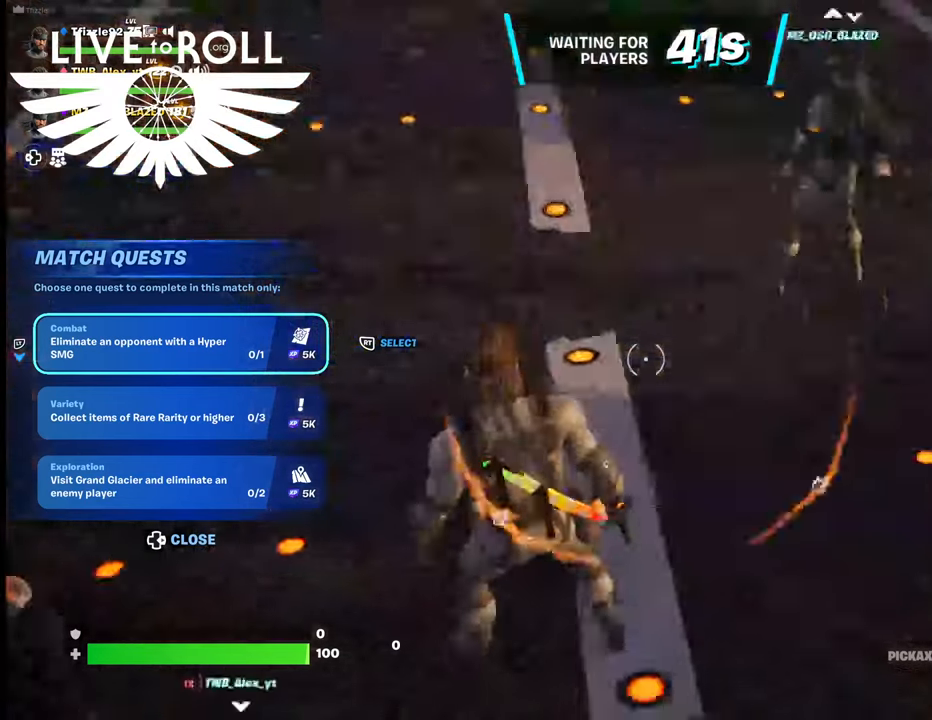
{"buttons": [], "left_stick": "center", "right_stick": "down-right", "events": []}
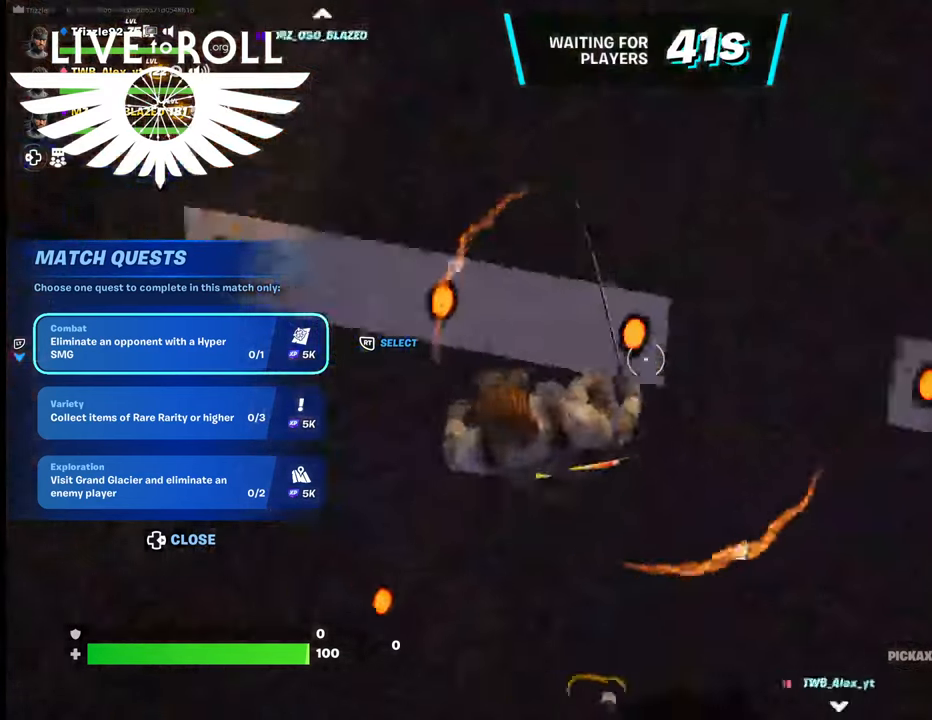
{"buttons": [], "left_stick": "center", "right_stick": "center", "events": [[267, "right_stick", "center"]]}
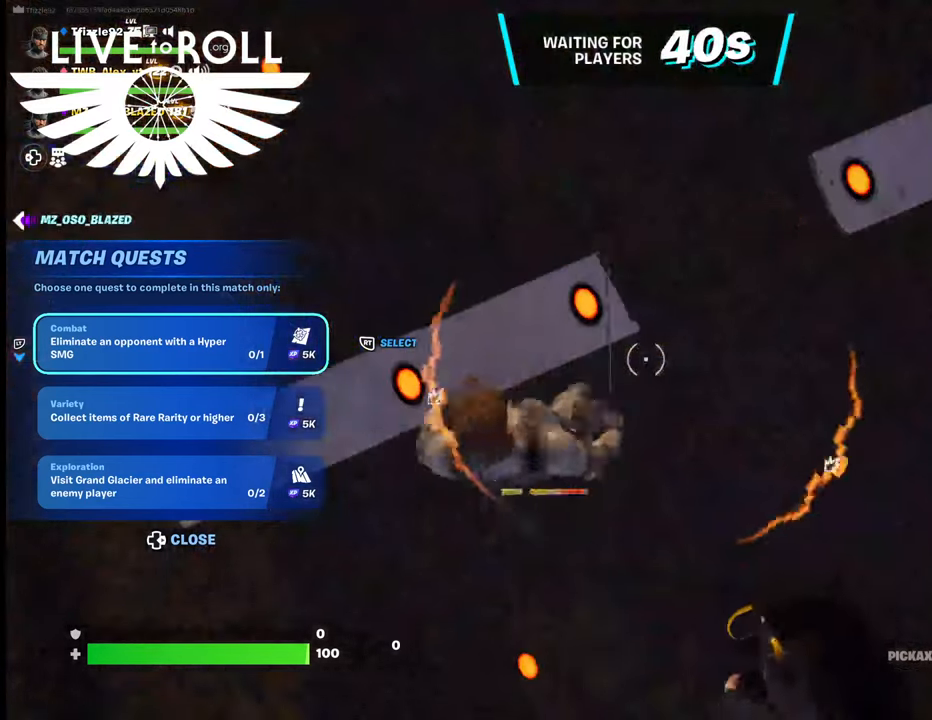
{"buttons": [], "left_stick": "center", "right_stick": "center", "events": []}
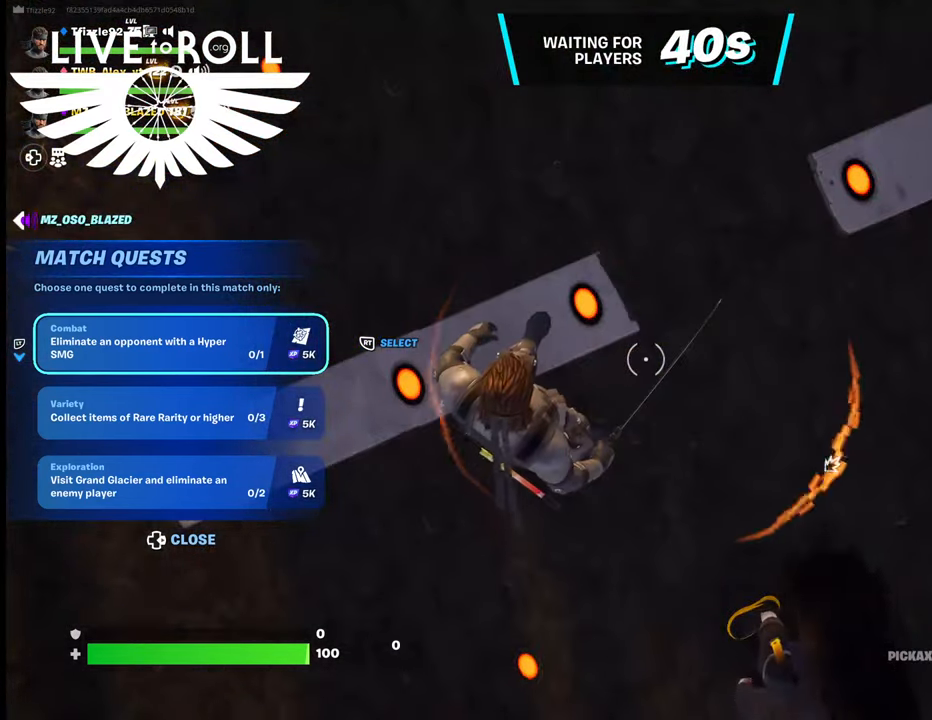
{"buttons": [], "left_stick": "center", "right_stick": "center", "events": []}
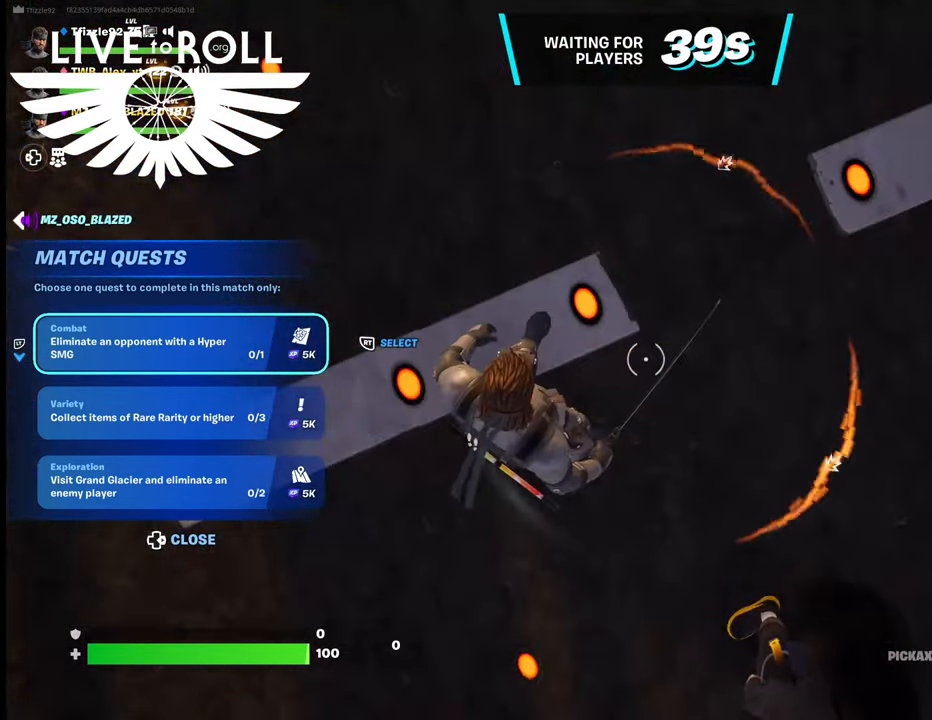
{"buttons": [], "left_stick": "center", "right_stick": "center", "events": []}
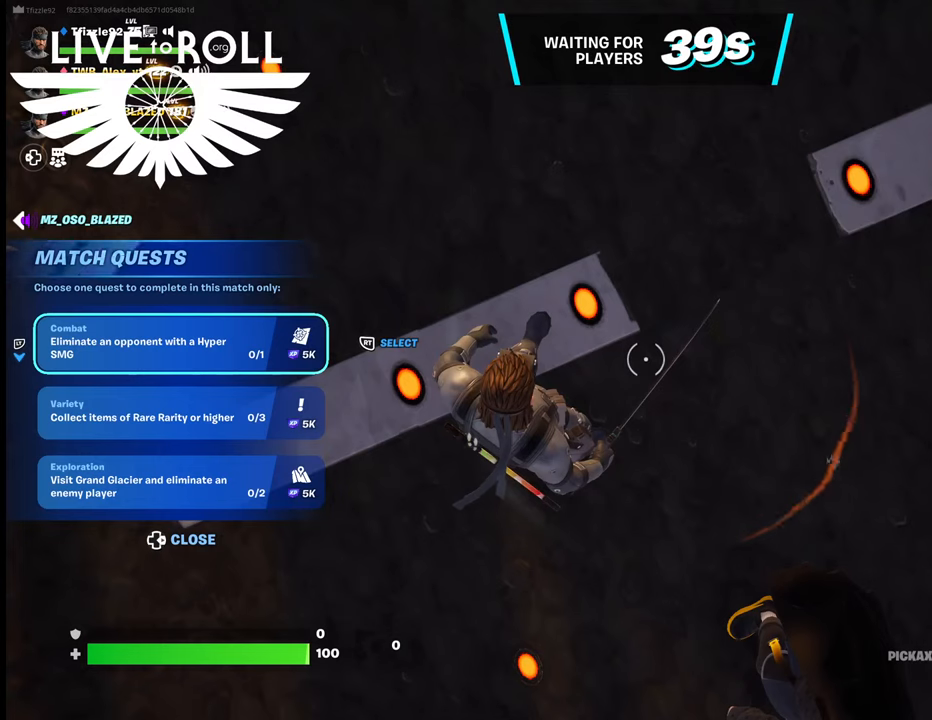
{"buttons": [], "left_stick": "center", "right_stick": "center", "events": [[267, "right_stick", "up-left"], [500, "right_stick", "center"]]}
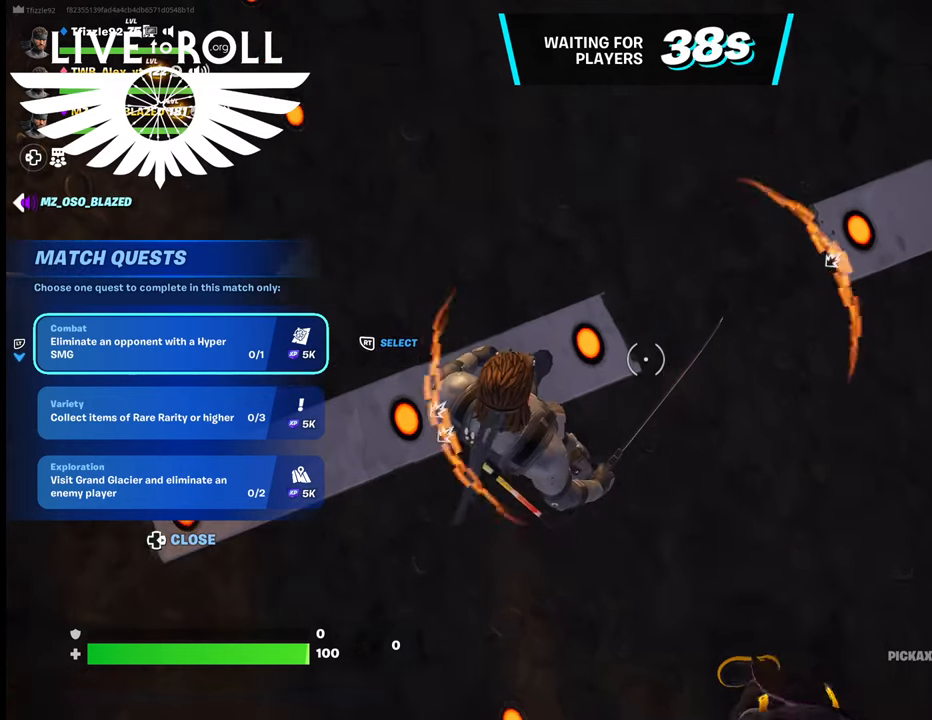
{"buttons": ["DPAD_DOWN"], "left_stick": "center", "right_stick": "up-left", "events": [[367, "DPAD_DOWN", "down"], [367, "right_stick", "up-left"]]}
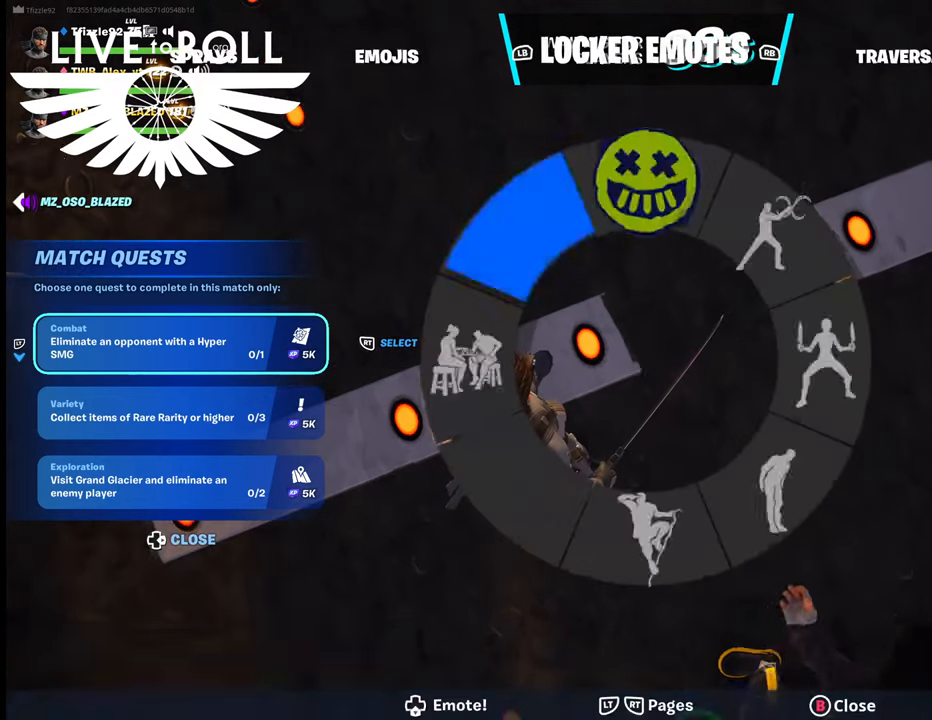
{"buttons": [], "left_stick": "center", "right_stick": "center", "events": [[34, "DPAD_DOWN", "up"], [100, "right_stick", "center"]]}
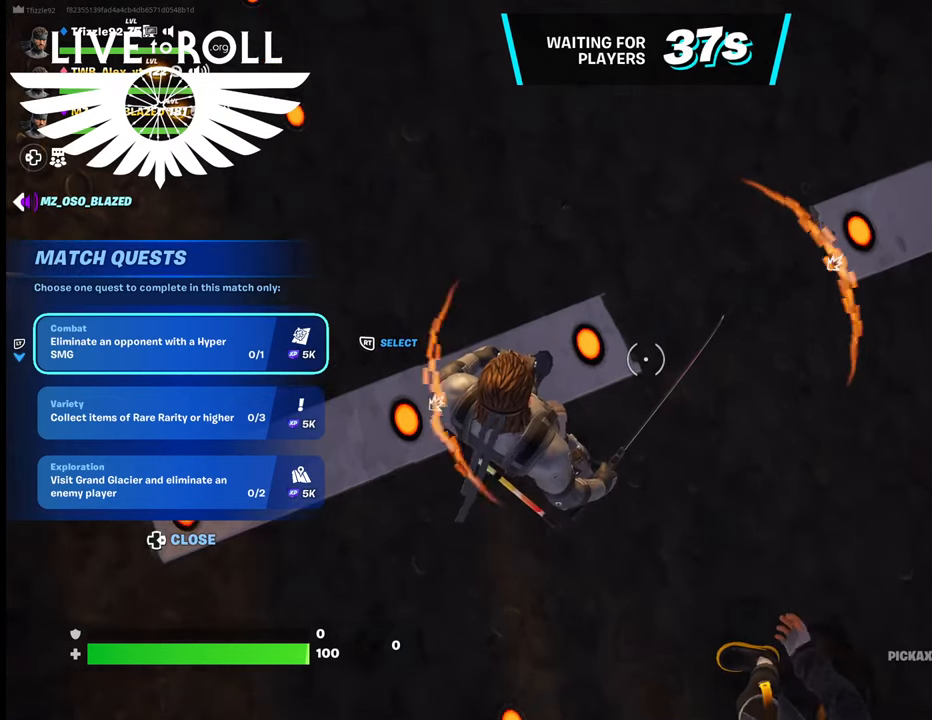
{"buttons": [], "left_stick": "center", "right_stick": "center", "events": []}
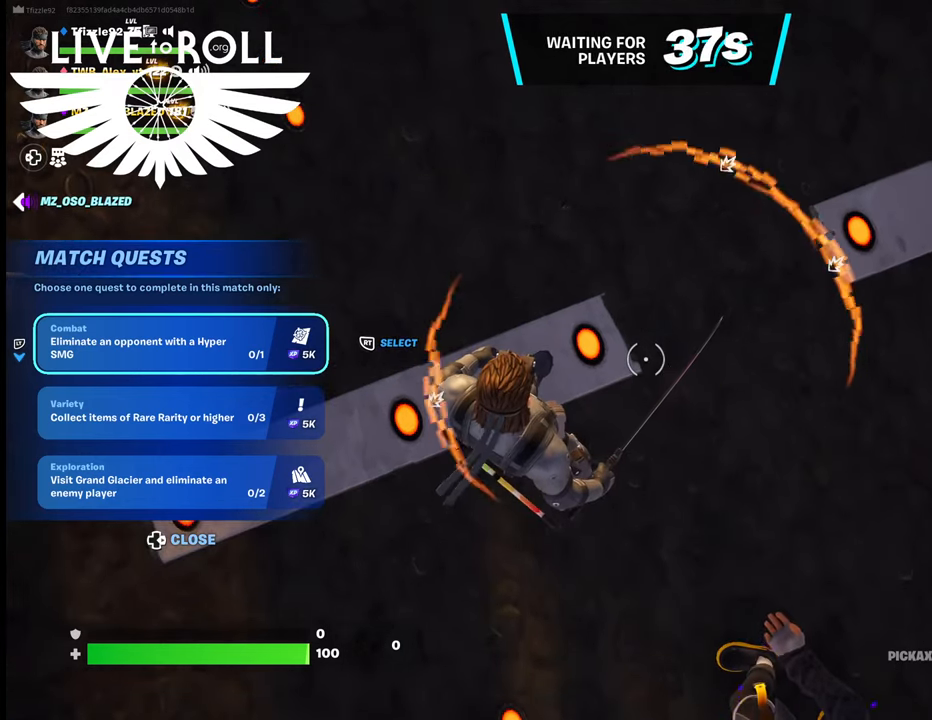
{"buttons": [], "left_stick": "center", "right_stick": "up-left", "events": [[134, "L2", "down"], [300, "L2", "up"], [467, "right_stick", "up-left"]]}
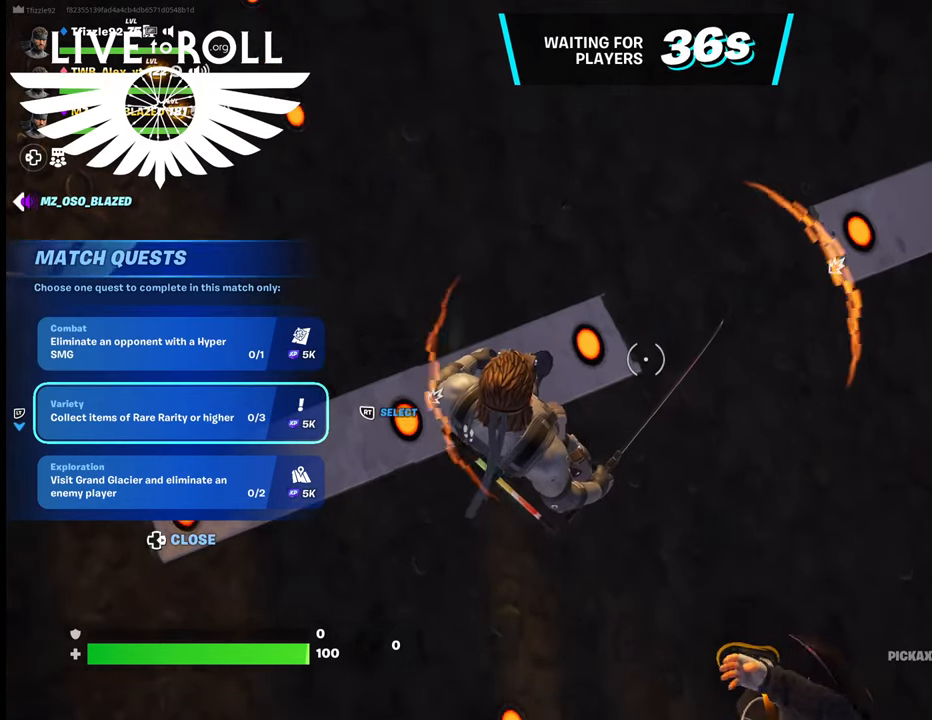
{"buttons": [], "left_stick": "center", "right_stick": "up", "events": [[200, "right_stick", "center"], [467, "right_stick", "up"]]}
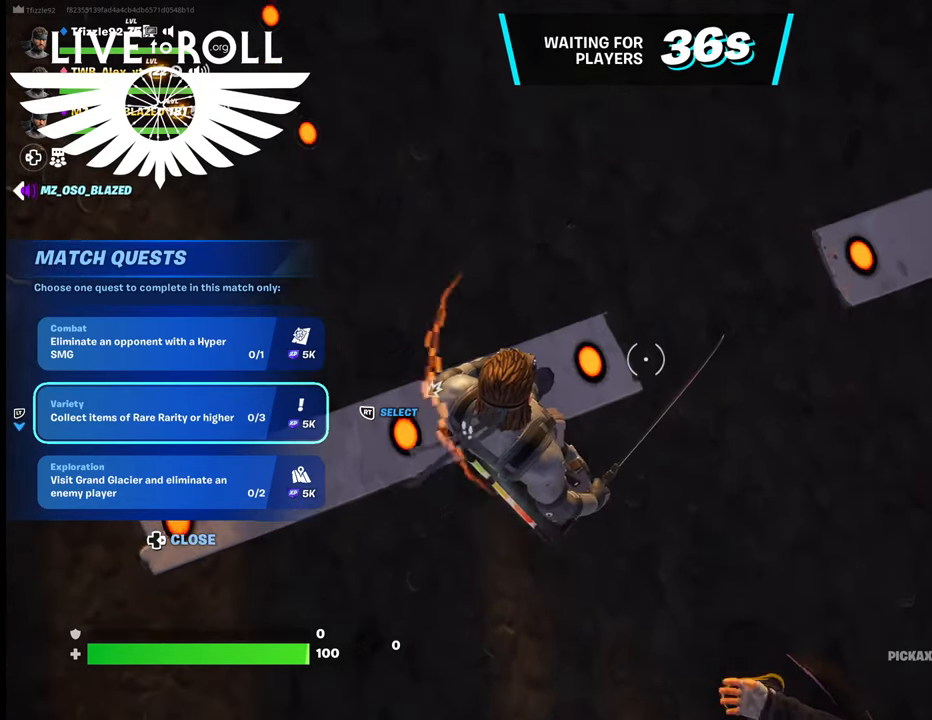
{"buttons": [], "left_stick": "center", "right_stick": "up", "events": []}
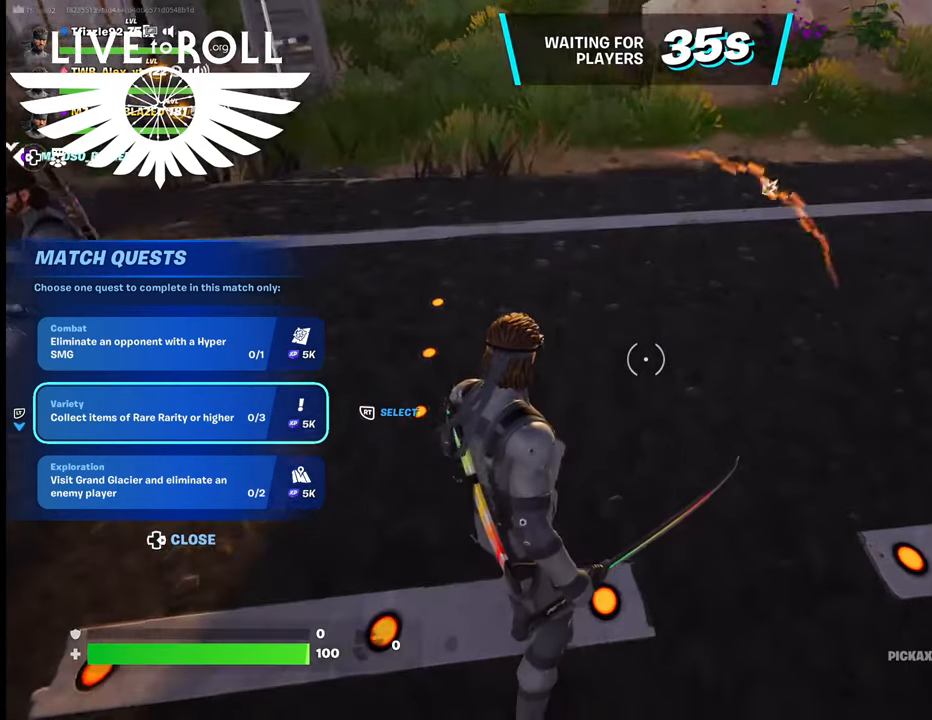
{"buttons": [], "left_stick": "center", "right_stick": "center", "events": [[167, "right_stick", "center"]]}
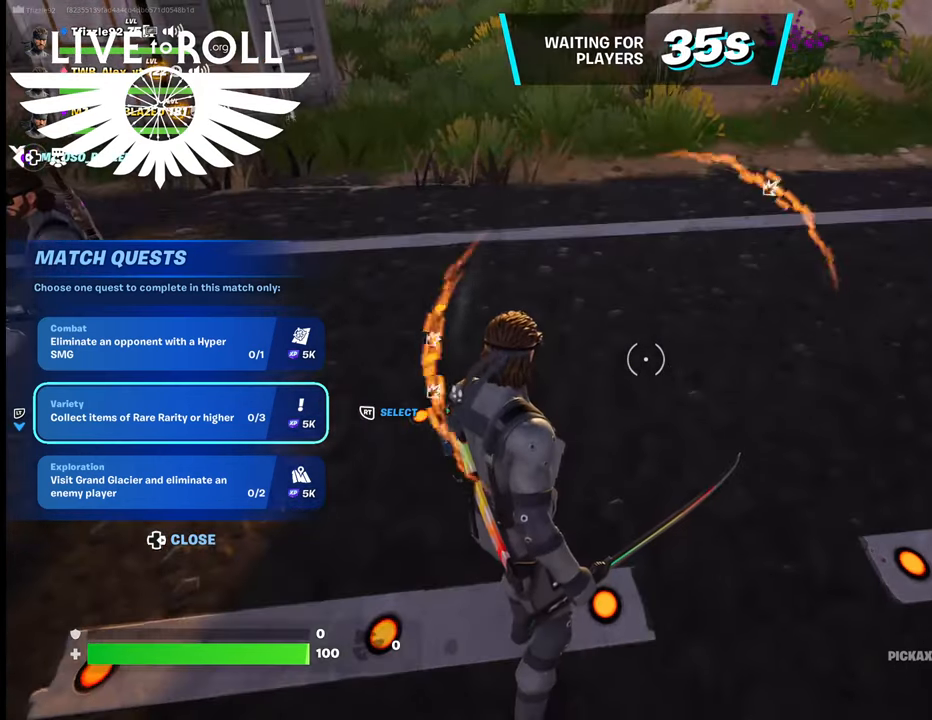
{"buttons": [], "left_stick": "center", "right_stick": "center", "events": [[200, "R2", "down"], [400, "R2", "up"]]}
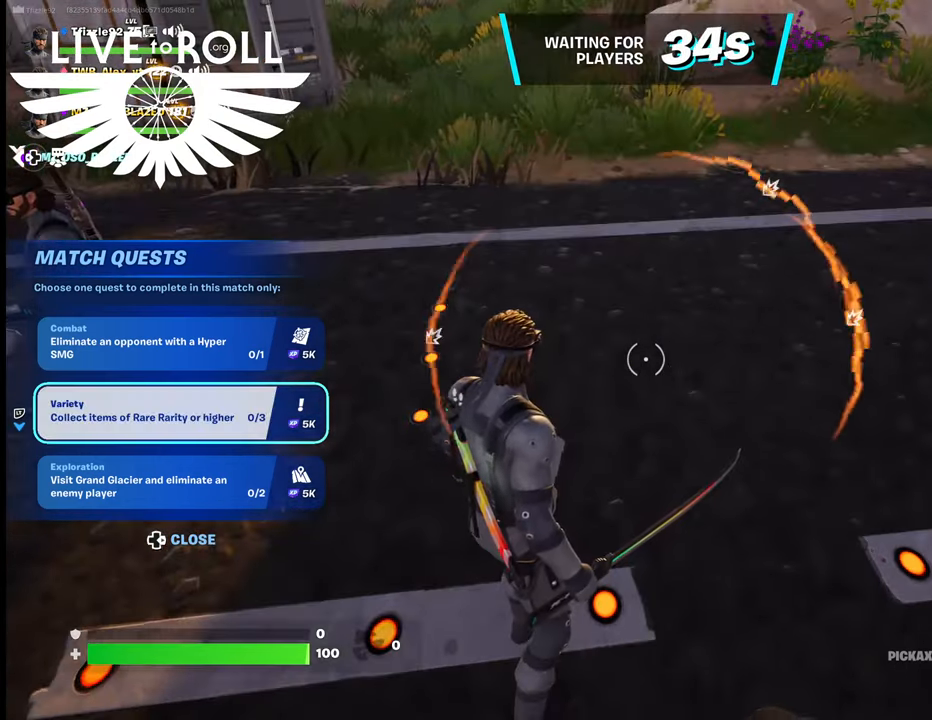
{"buttons": [], "left_stick": "center", "right_stick": "center", "events": []}
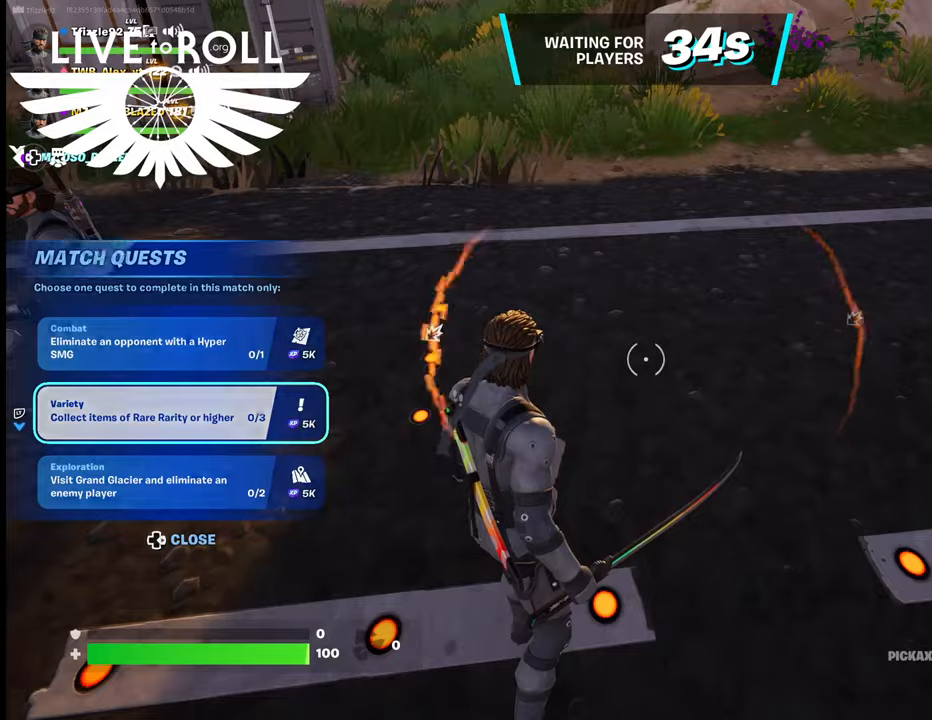
{"buttons": [], "left_stick": "up", "right_stick": "center", "events": [[167, "left_stick", "up"]]}
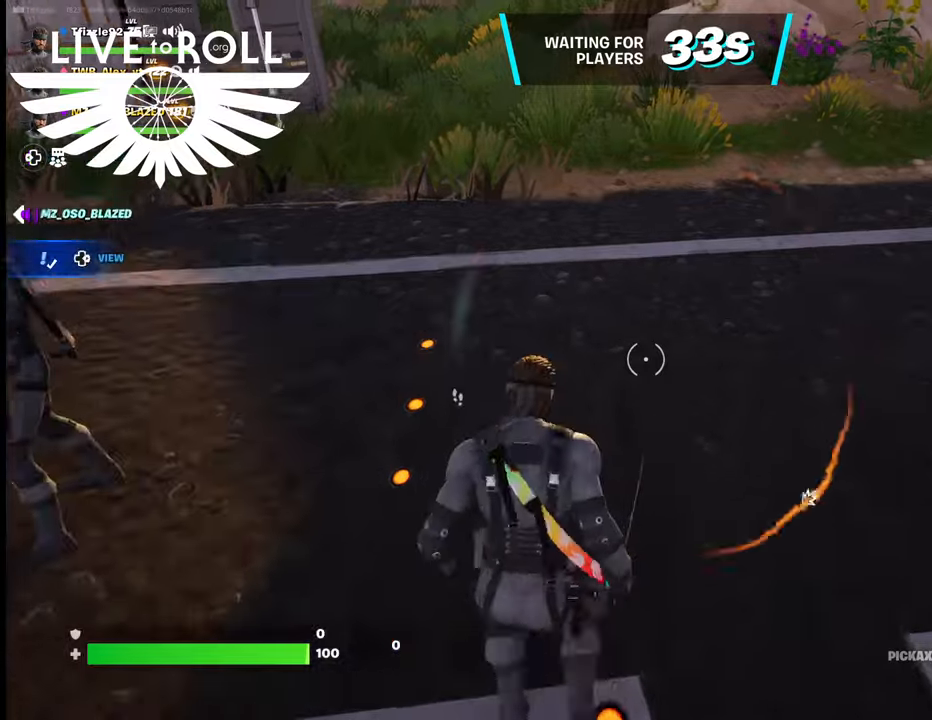
{"buttons": [], "left_stick": "up", "right_stick": "up-left", "events": [[400, "right_stick", "left"], [467, "right_stick", "up-left"]]}
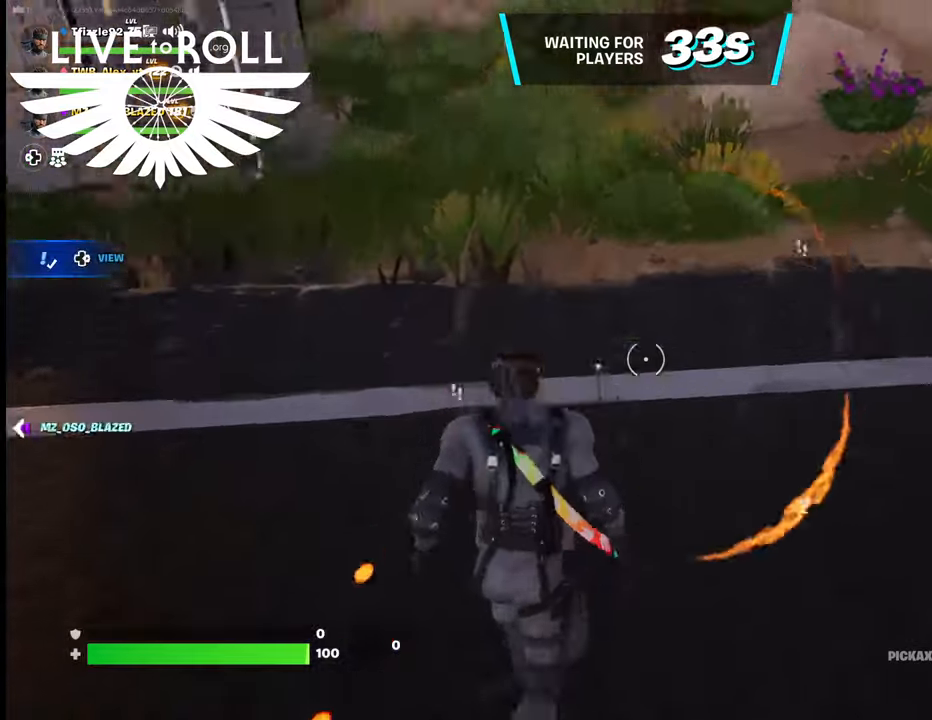
{"buttons": [], "left_stick": "up", "right_stick": "center", "events": [[400, "right_stick", "center"]]}
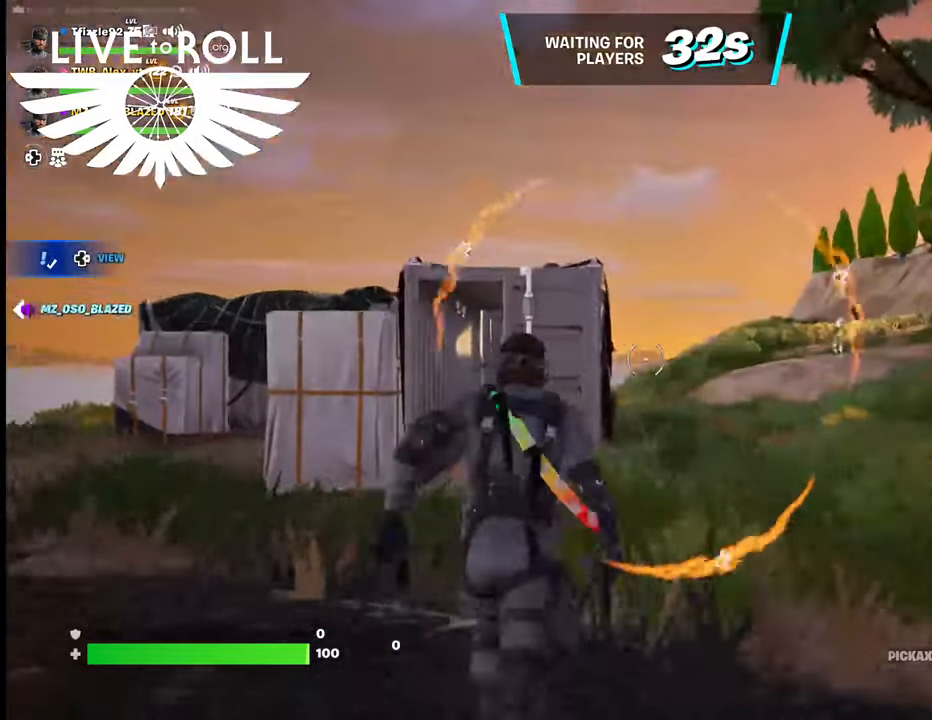
{"buttons": [], "left_stick": "up", "right_stick": "right", "events": [[267, "right_stick", "right"]]}
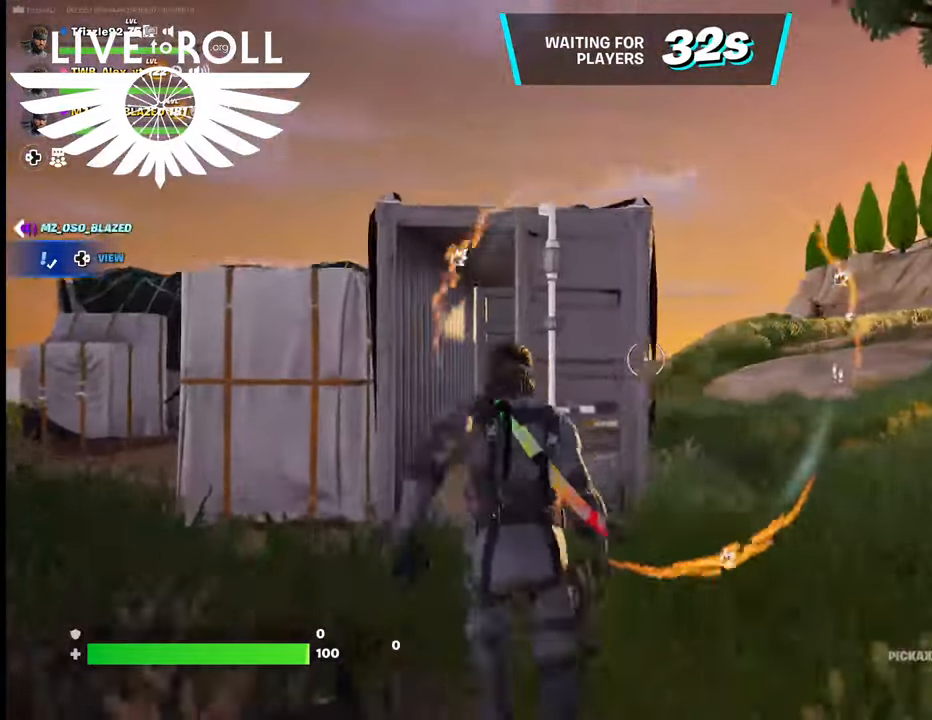
{"buttons": [], "left_stick": "up", "right_stick": "center", "events": [[500, "right_stick", "center"]]}
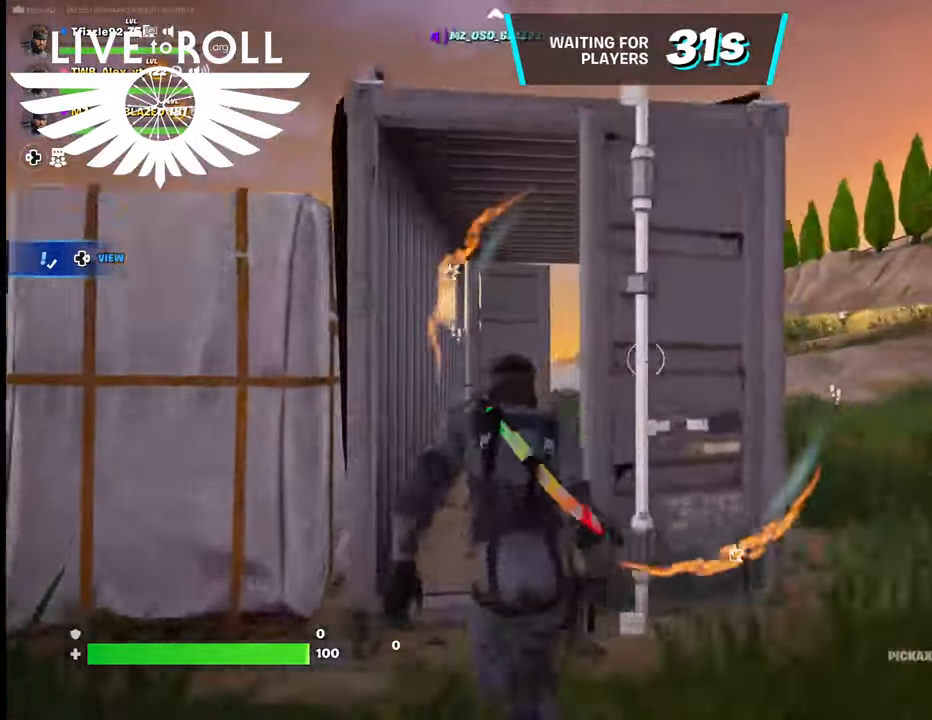
{"buttons": [], "left_stick": "up-right", "right_stick": "center", "events": [[34, "left_stick", "up-right"]]}
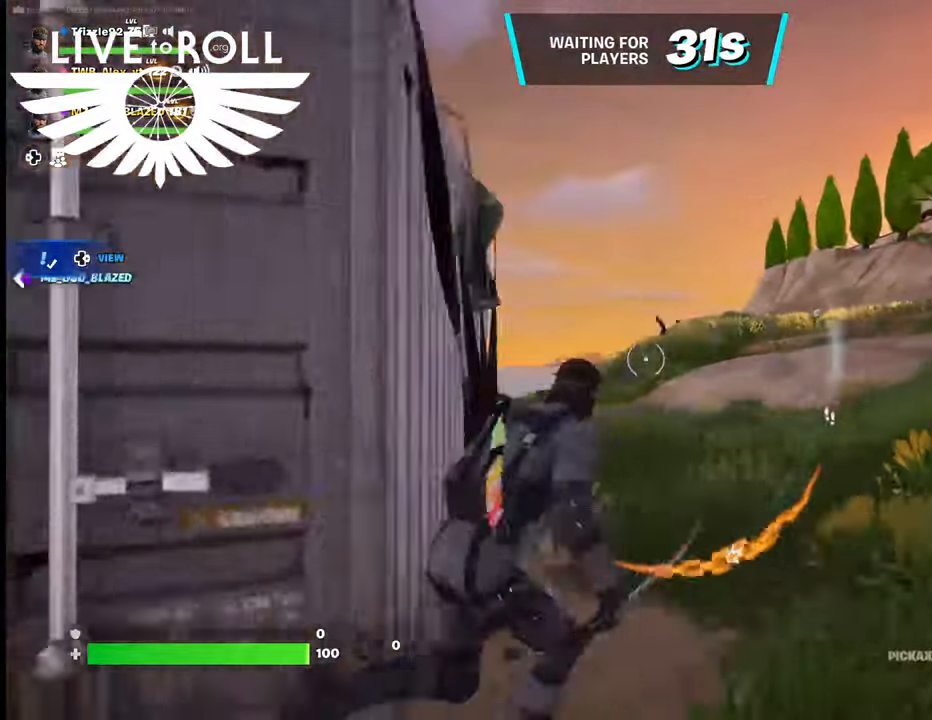
{"buttons": [], "left_stick": "up", "right_stick": "center", "events": [[234, "left_stick", "up"]]}
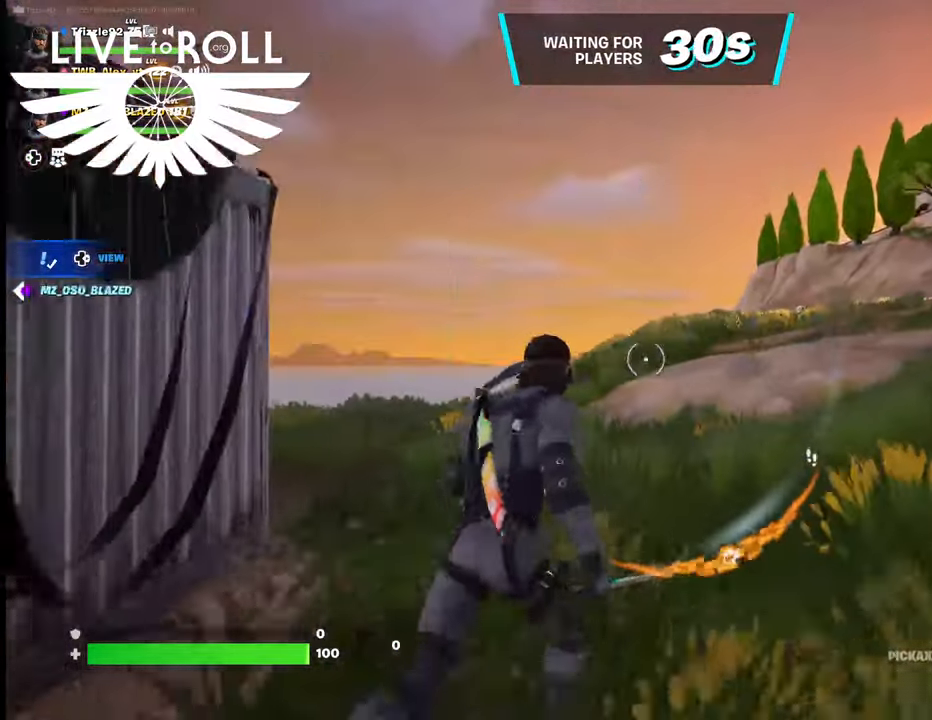
{"buttons": [], "left_stick": "up", "right_stick": "right", "events": [[167, "right_stick", "right"]]}